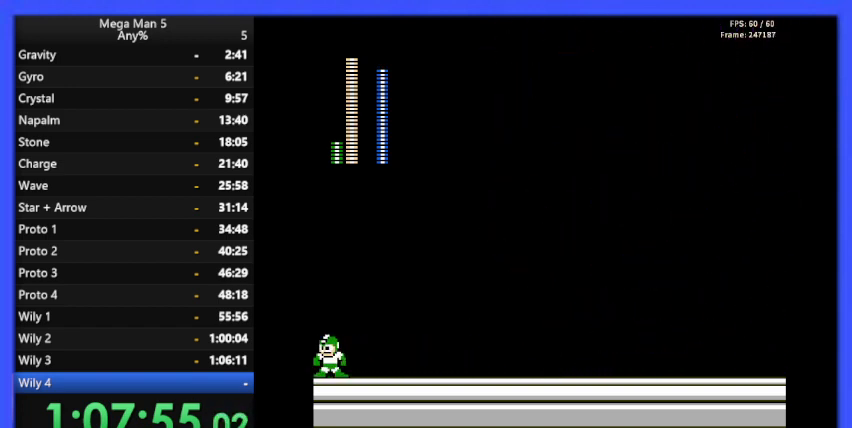
Gameplay with a controller (Nintendo layout); each line is a JSON object with the inputs held at the frame after it. "events" lists button and stick changes between this image and that frame as [ms after this image, input, new state], when the widget could be followed in between. Not read: L3 R3.
{"buttons": [], "events": []}
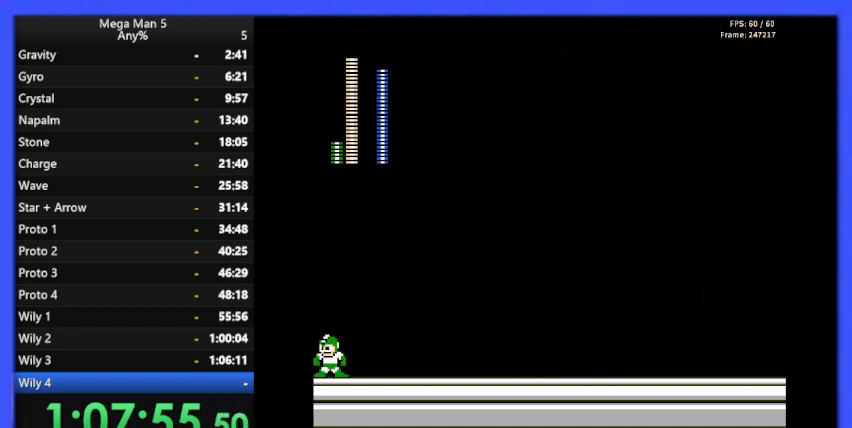
{"buttons": ["DPAD_RIGHT"], "events": [[200, "DPAD_RIGHT", "down"]]}
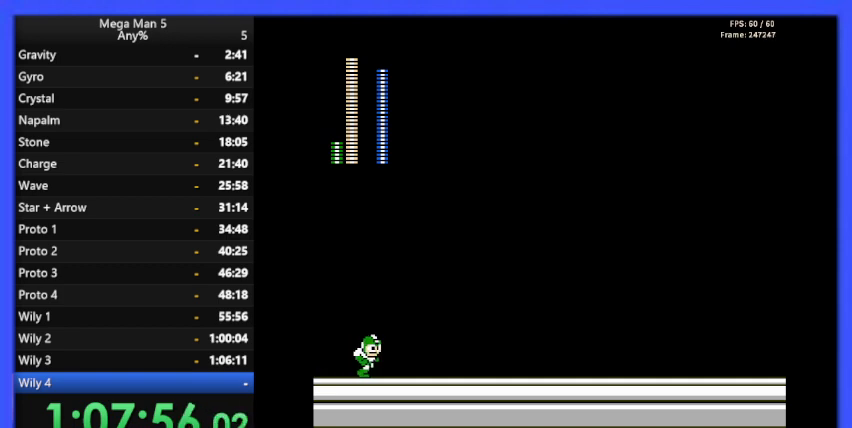
{"buttons": ["DPAD_RIGHT"], "events": [[233, "A", "down"], [300, "A", "up"]]}
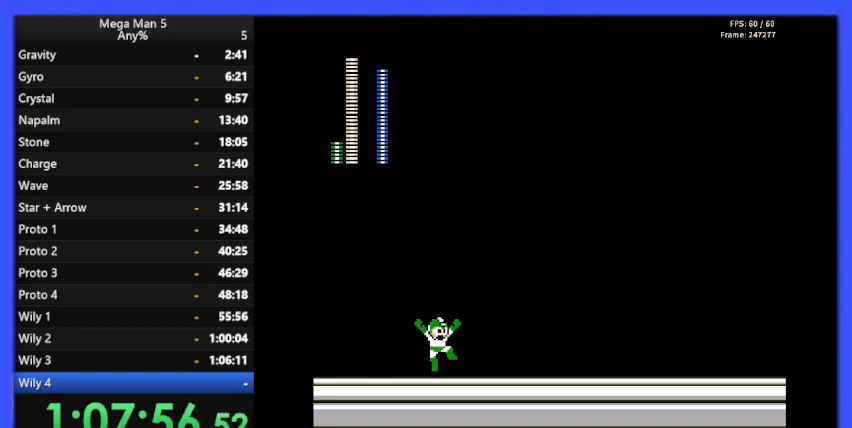
{"buttons": ["DPAD_LEFT"], "events": [[100, "DPAD_RIGHT", "up"], [133, "A", "down"], [167, "DPAD_LEFT", "down"], [200, "A", "up"]]}
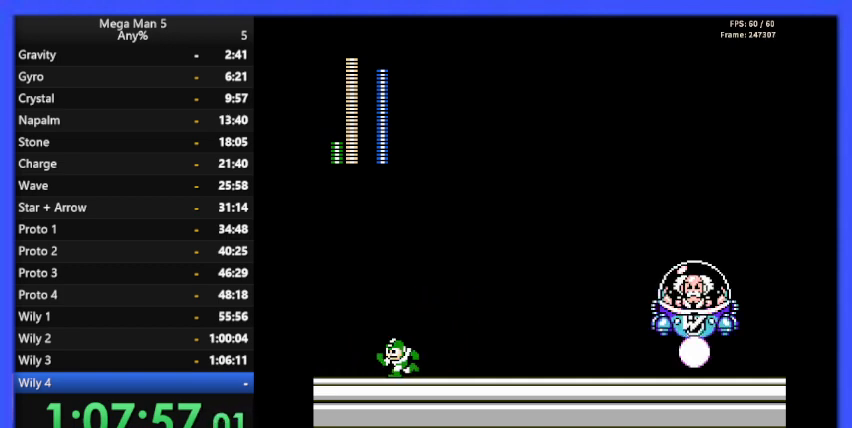
{"buttons": ["A", "B", "DPAD_RIGHT"], "events": [[33, "DPAD_UP", "down"], [67, "DPAD_LEFT", "up"], [67, "DPAD_UP", "up"], [100, "DPAD_RIGHT", "down"], [367, "A", "down"], [467, "B", "down"]]}
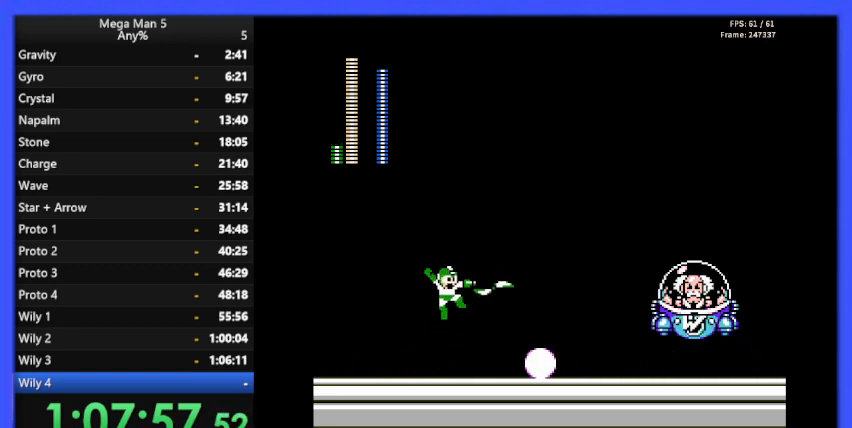
{"buttons": ["DPAD_LEFT"], "events": [[167, "A", "up"], [167, "B", "up"], [400, "DPAD_RIGHT", "up"], [467, "DPAD_LEFT", "down"]]}
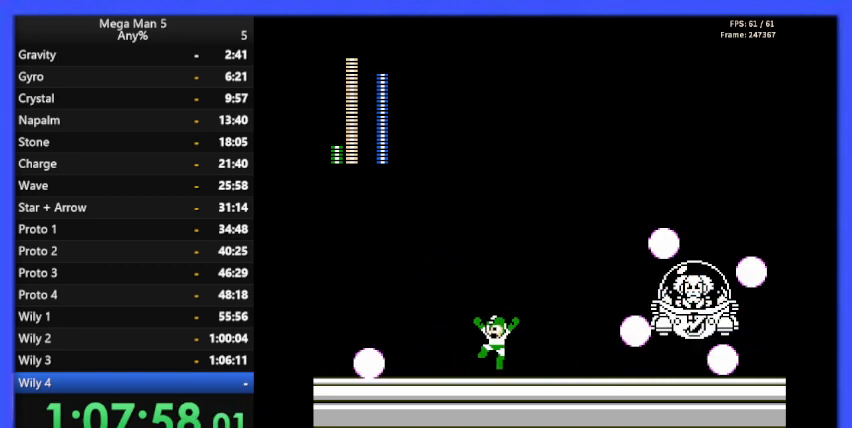
{"buttons": ["A", "DPAD_LEFT"], "events": [[433, "A", "down"]]}
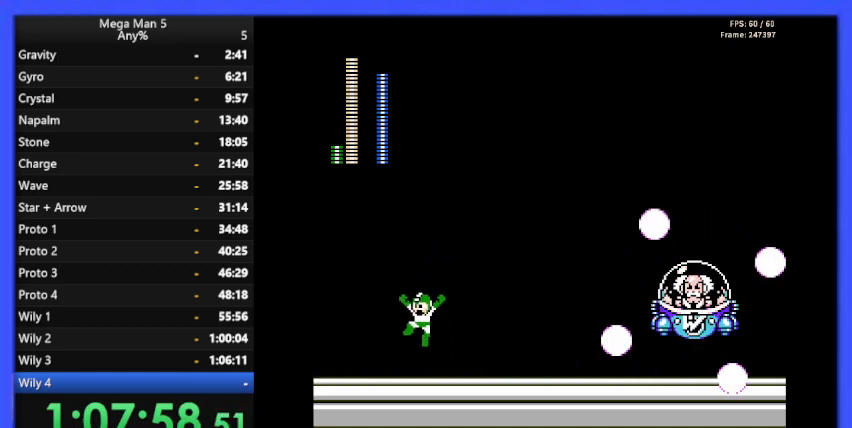
{"buttons": ["A", "DPAD_LEFT"], "events": [[33, "A", "up"], [367, "A", "down"]]}
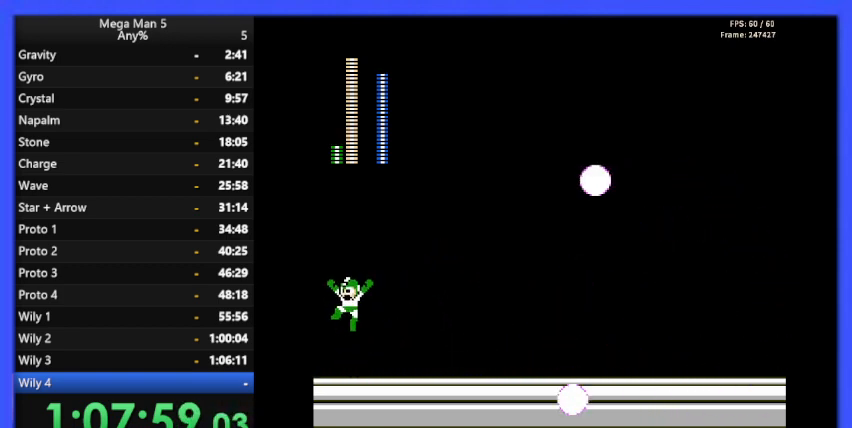
{"buttons": ["A"], "events": [[33, "A", "up"], [267, "DPAD_LEFT", "up"], [367, "A", "down"]]}
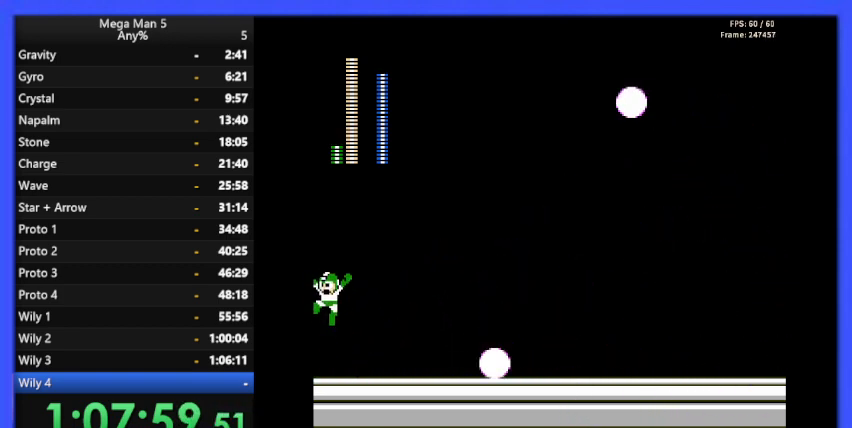
{"buttons": [], "events": [[33, "A", "up"], [200, "DPAD_RIGHT", "down"], [267, "DPAD_RIGHT", "up"], [400, "A", "down"], [500, "A", "up"]]}
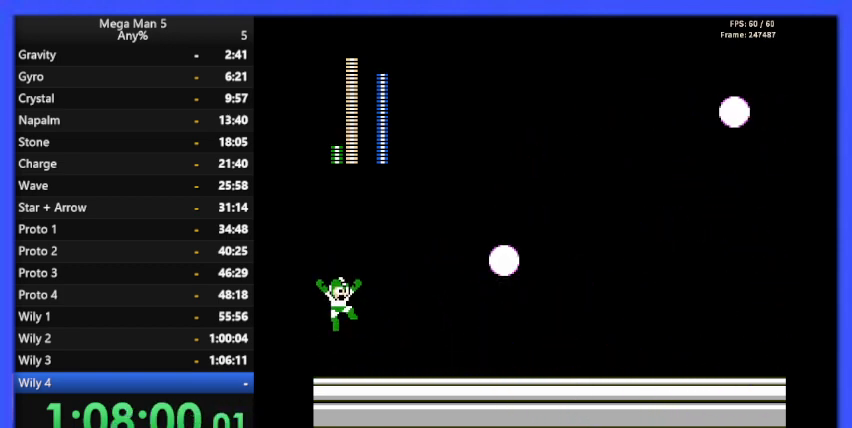
{"buttons": [], "events": [[267, "A", "down"], [333, "A", "up"]]}
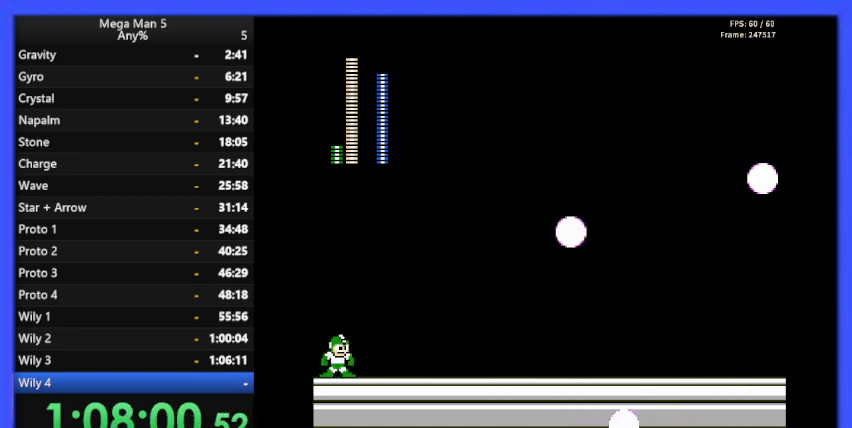
{"buttons": ["A"], "events": [[67, "A", "down"], [133, "A", "up"], [467, "A", "down"]]}
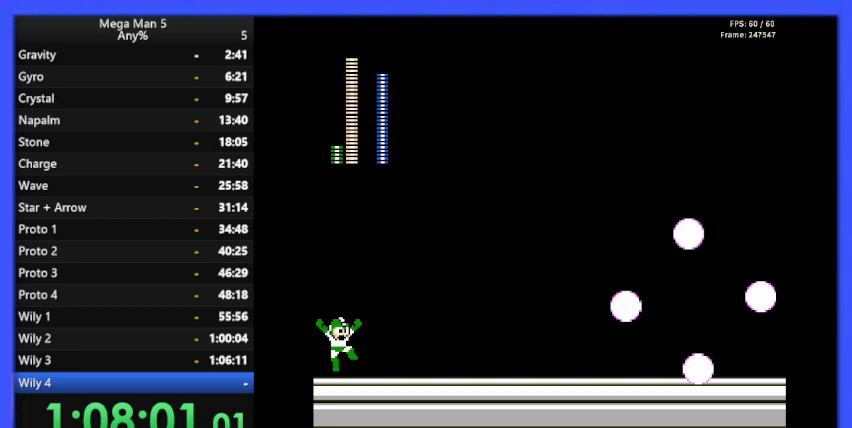
{"buttons": [], "events": [[67, "A", "up"], [367, "A", "down"], [433, "A", "up"]]}
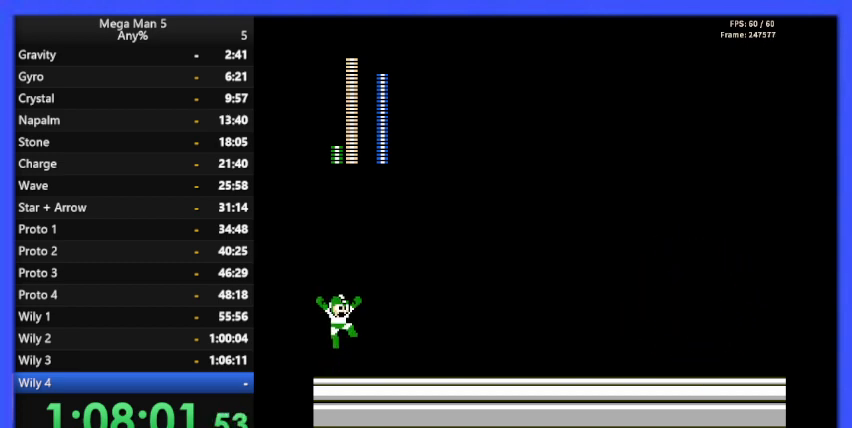
{"buttons": [], "events": [[233, "A", "down"], [333, "A", "up"]]}
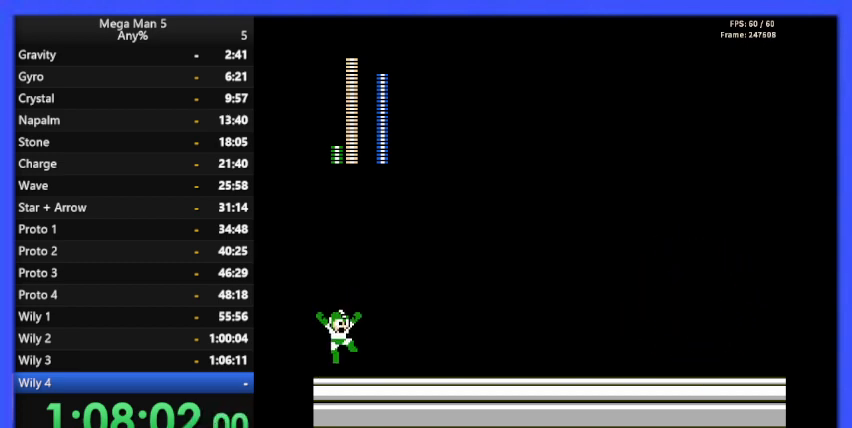
{"buttons": ["A", "DPAD_RIGHT"], "events": [[133, "A", "down"], [200, "A", "up"], [233, "DPAD_RIGHT", "down"], [500, "A", "down"]]}
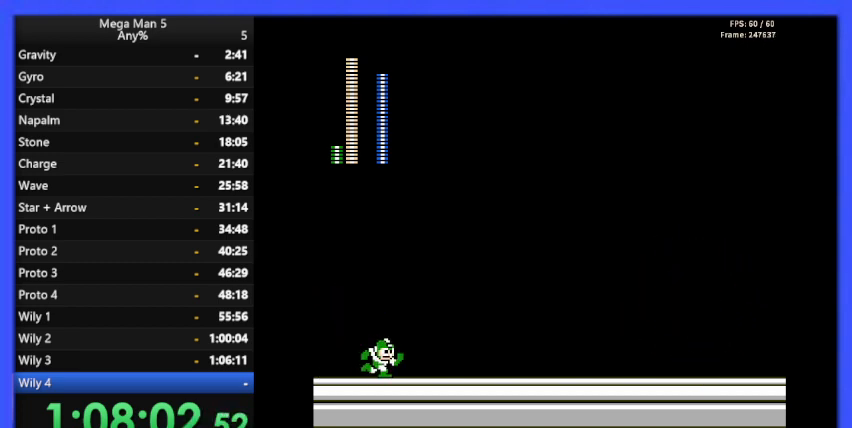
{"buttons": ["DPAD_RIGHT"], "events": [[67, "A", "up"], [367, "A", "down"], [433, "A", "up"]]}
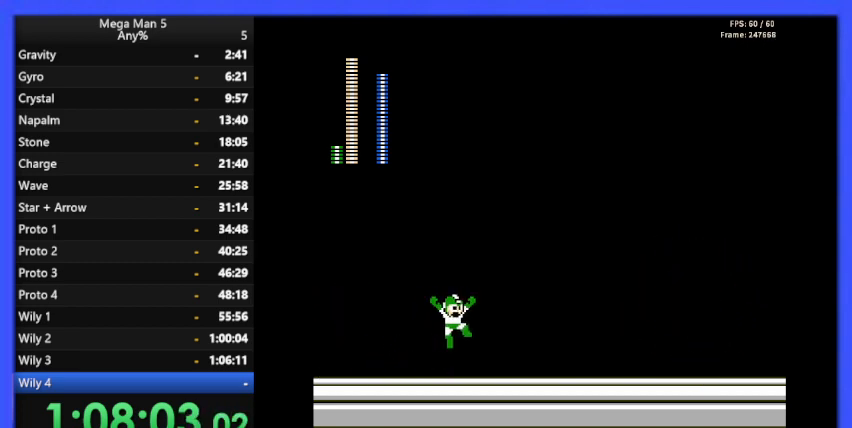
{"buttons": ["DPAD_RIGHT"], "events": [[200, "A", "down"], [267, "A", "up"]]}
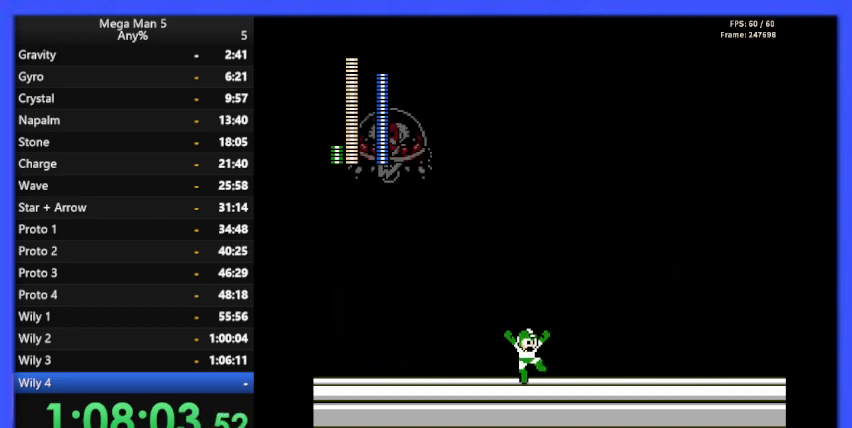
{"buttons": [], "events": [[67, "A", "down"], [133, "A", "up"], [467, "DPAD_RIGHT", "up"]]}
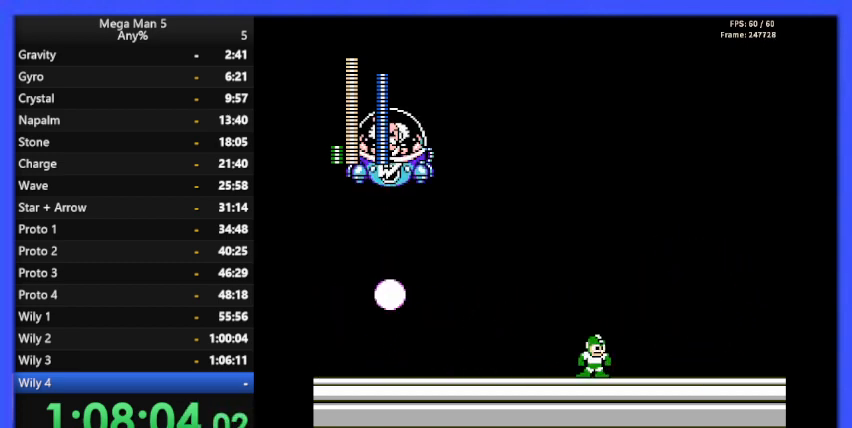
{"buttons": ["A", "DPAD_LEFT"], "events": [[33, "DPAD_LEFT", "down"], [133, "A", "down"], [400, "B", "down"], [500, "B", "up"]]}
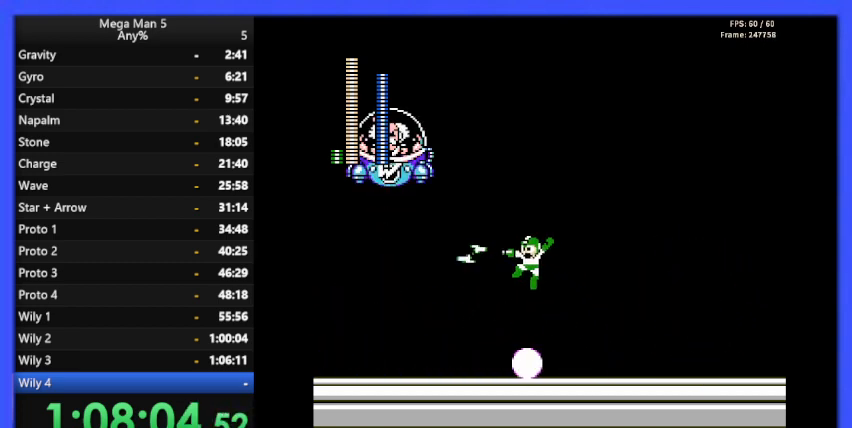
{"buttons": ["DPAD_RIGHT"], "events": [[33, "A", "up"], [100, "DPAD_UP", "down"], [167, "DPAD_LEFT", "up"], [433, "DPAD_RIGHT", "down"], [433, "DPAD_UP", "up"]]}
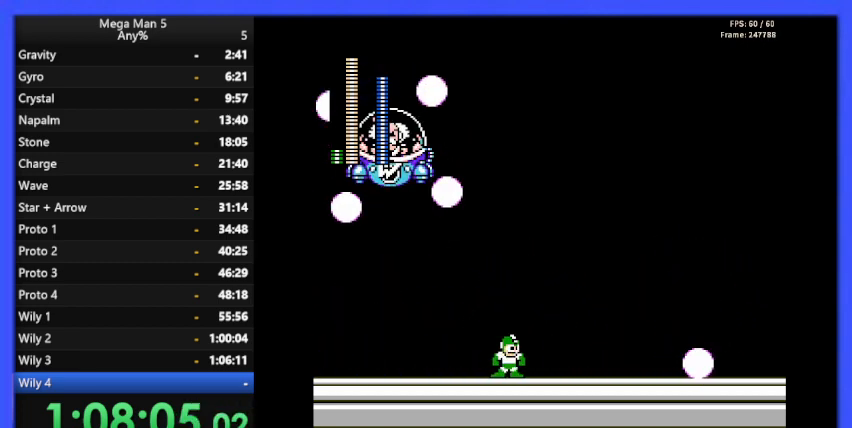
{"buttons": ["A", "DPAD_RIGHT"], "events": [[467, "A", "down"]]}
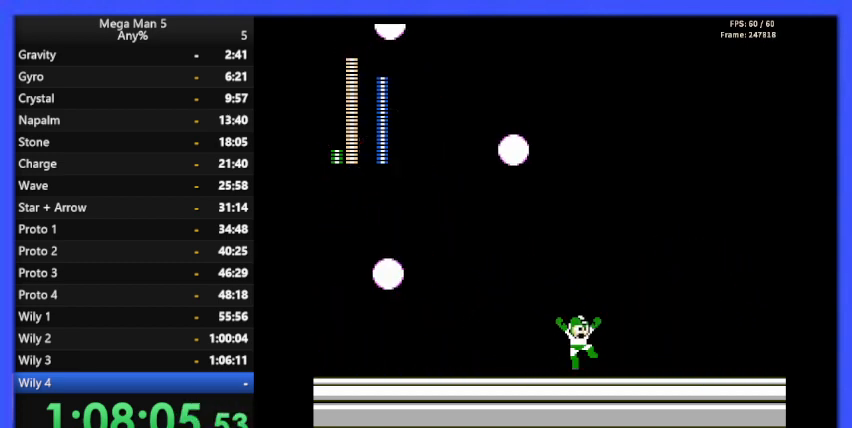
{"buttons": ["DPAD_RIGHT"], "events": [[67, "A", "up"]]}
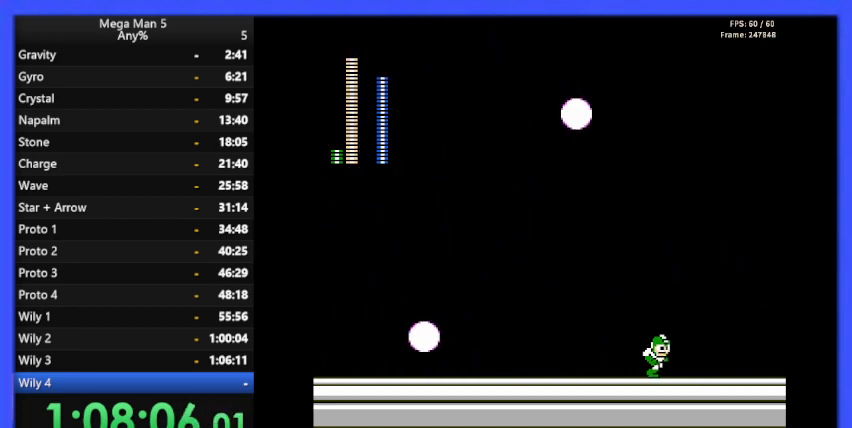
{"buttons": [], "events": [[300, "DPAD_RIGHT", "up"], [367, "DPAD_LEFT", "down"], [467, "DPAD_LEFT", "up"]]}
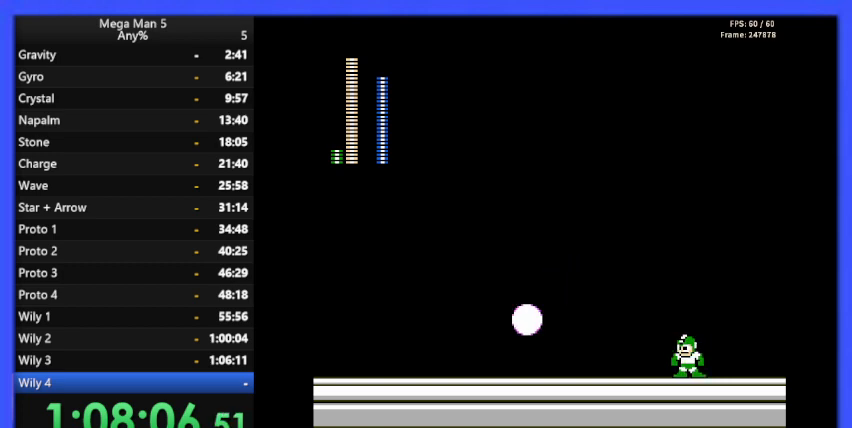
{"buttons": ["DPAD_RIGHT"], "events": [[100, "DPAD_LEFT", "down"], [233, "A", "down"], [300, "DPAD_LEFT", "up"], [333, "A", "up"], [500, "DPAD_RIGHT", "down"]]}
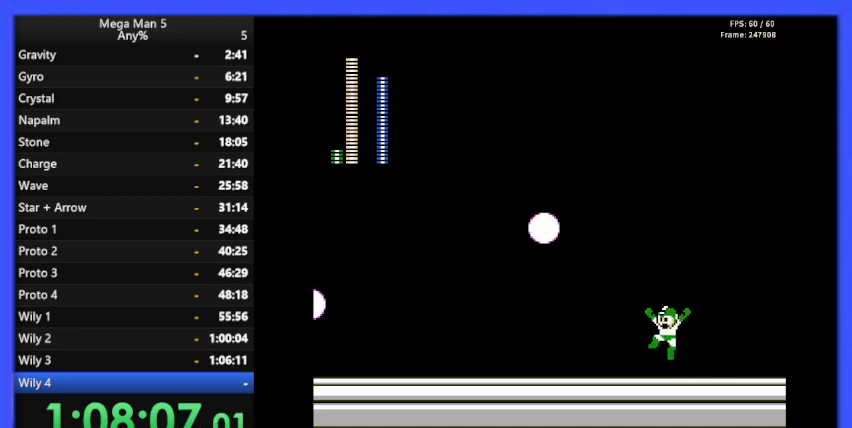
{"buttons": ["DPAD_LEFT"], "events": [[167, "DPAD_RIGHT", "up"], [200, "DPAD_LEFT", "down"], [233, "A", "down"], [300, "A", "up"]]}
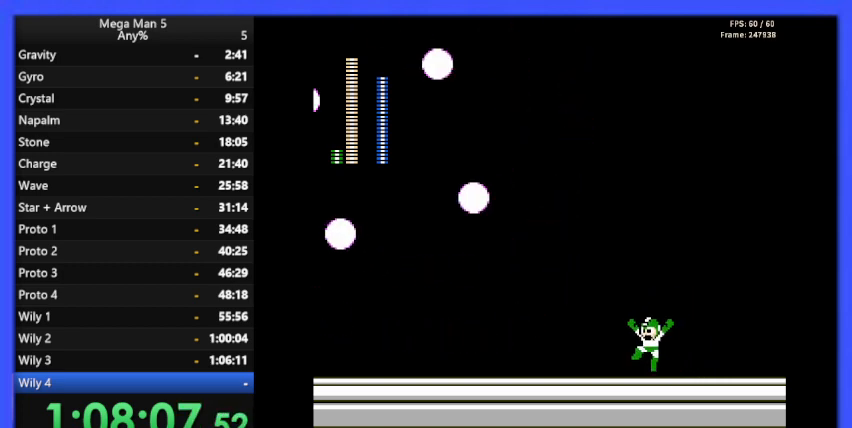
{"buttons": ["DPAD_LEFT"], "events": [[133, "A", "down"], [233, "A", "up"]]}